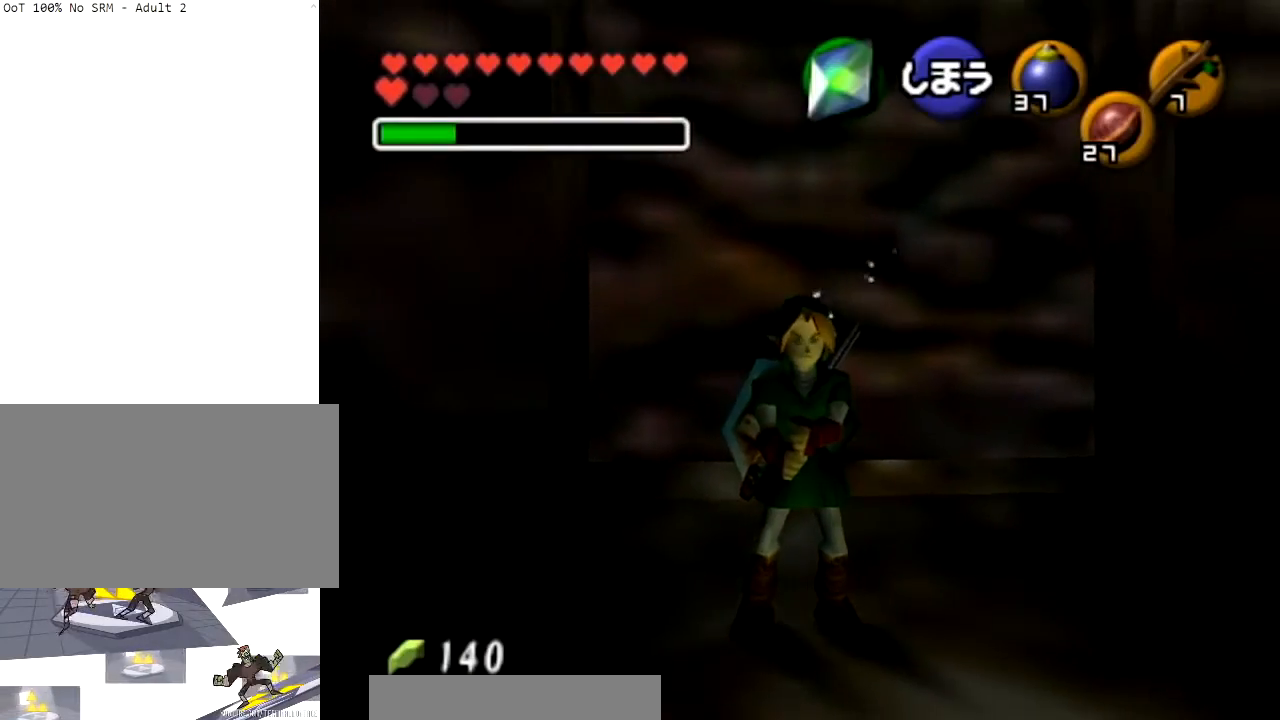
Gameplay with a controller (Nintendo layout); each line is a JSON object with the inputs held at the frame after it. "events" lists button and stick changes between this image and that frame as [ms after this image, input, new state], when the widget could be followed in between. Not read: L3 R3 START.
{"buttons": [], "left_stick": "center", "right_stick": "center", "events": [[334, "right_stick", "up"], [467, "right_stick", "center"]]}
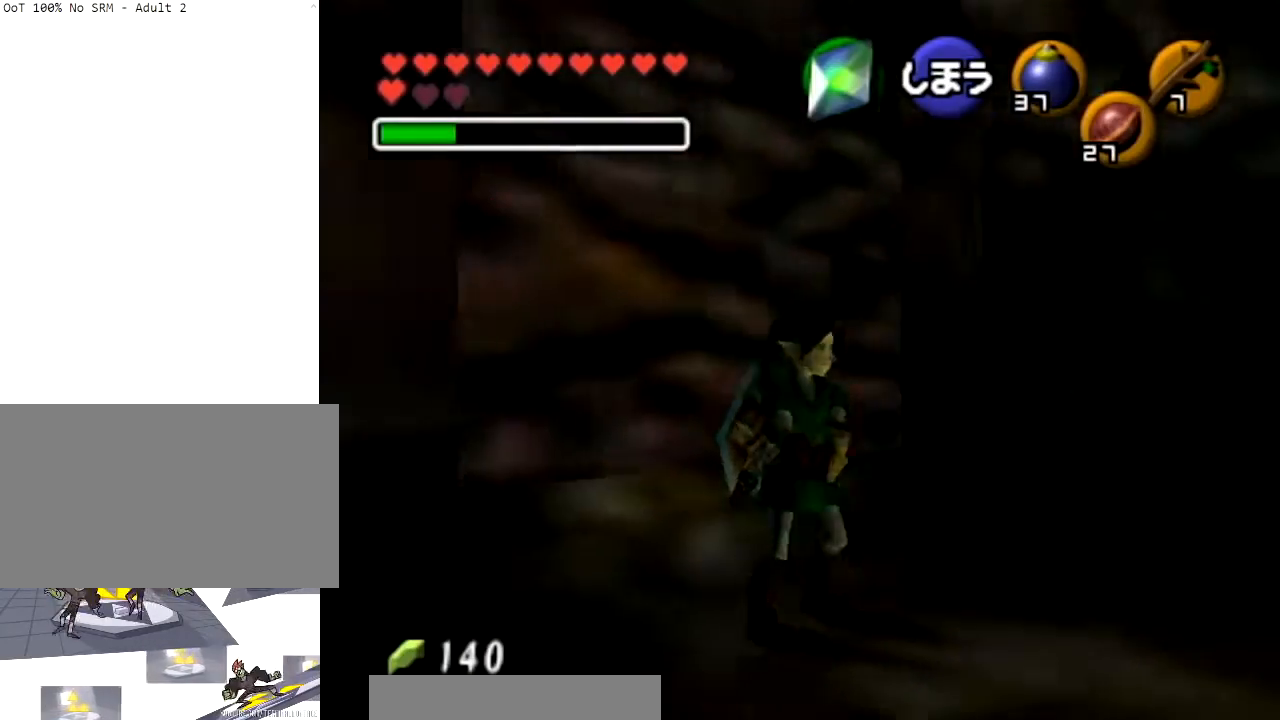
{"buttons": [], "left_stick": "down", "right_stick": "center", "events": [[267, "left_stick", "down"]]}
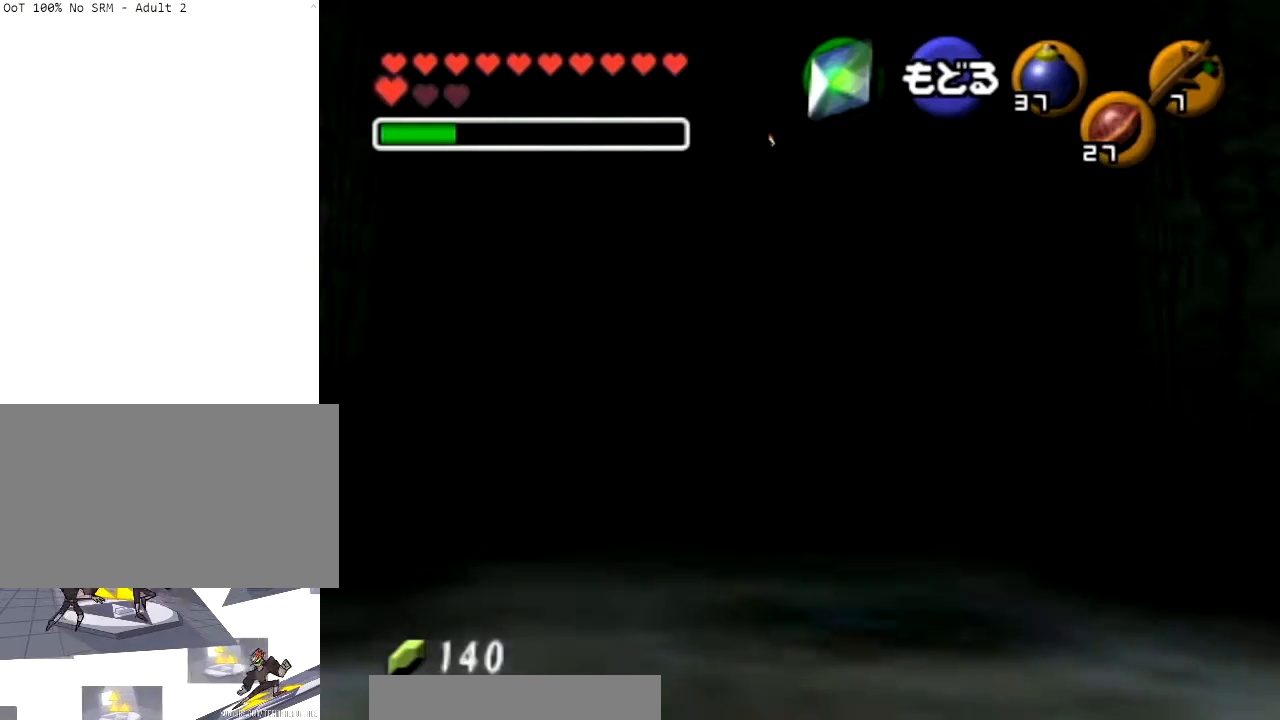
{"buttons": [], "left_stick": "down", "right_stick": "center", "events": [[133, "left_stick", "center"], [334, "left_stick", "down"]]}
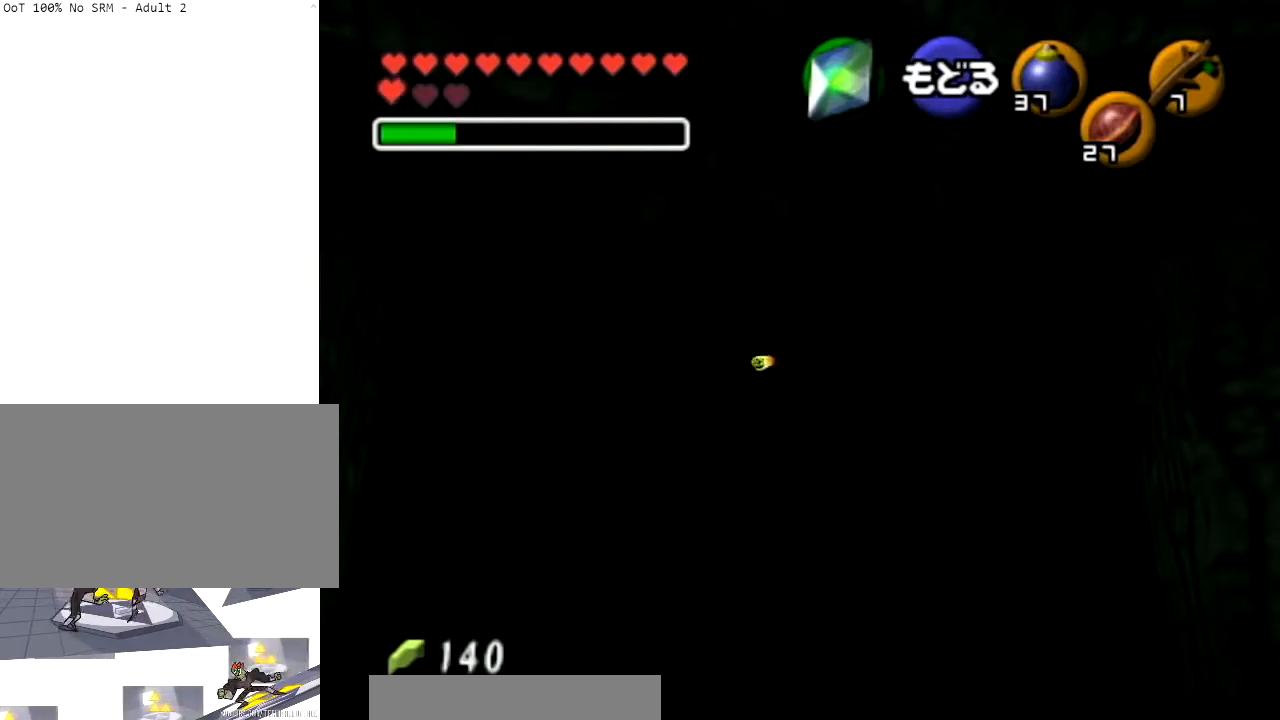
{"buttons": [], "left_stick": "down-left", "right_stick": "center", "events": [[167, "left_stick", "down-left"]]}
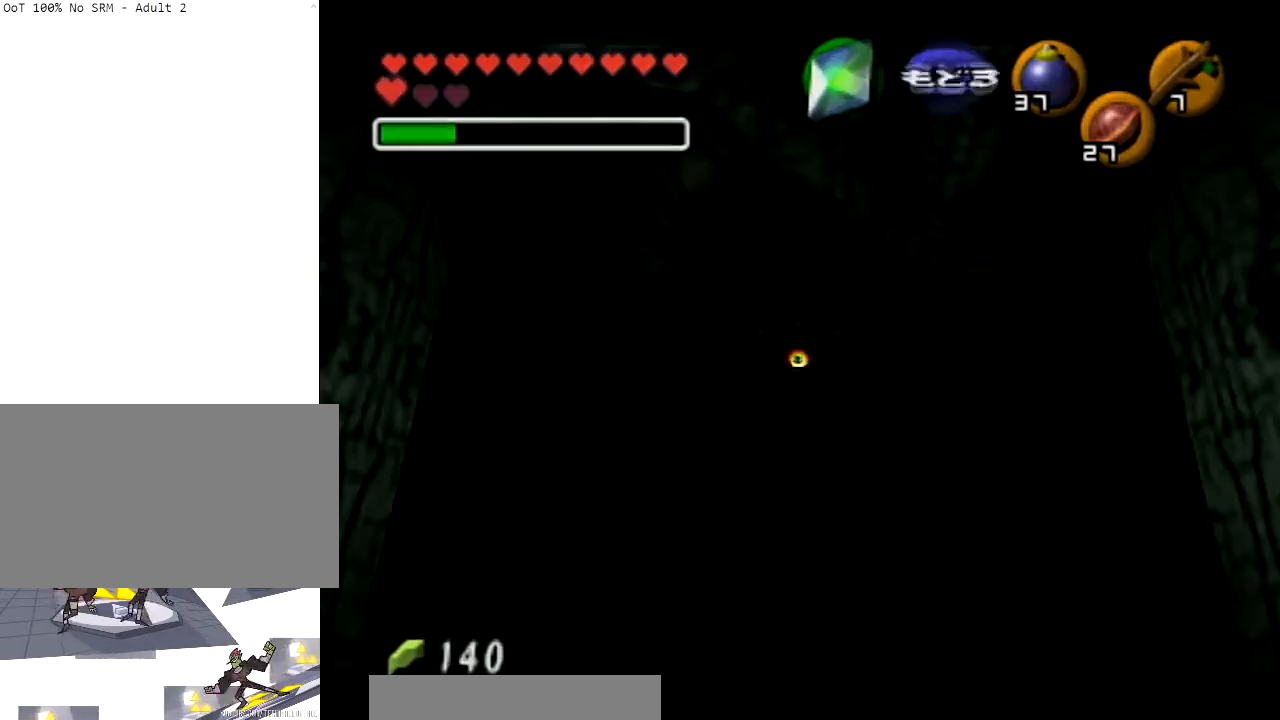
{"buttons": [], "left_stick": "down-right", "right_stick": "center", "events": [[267, "left_stick", "down"], [400, "left_stick", "down-right"]]}
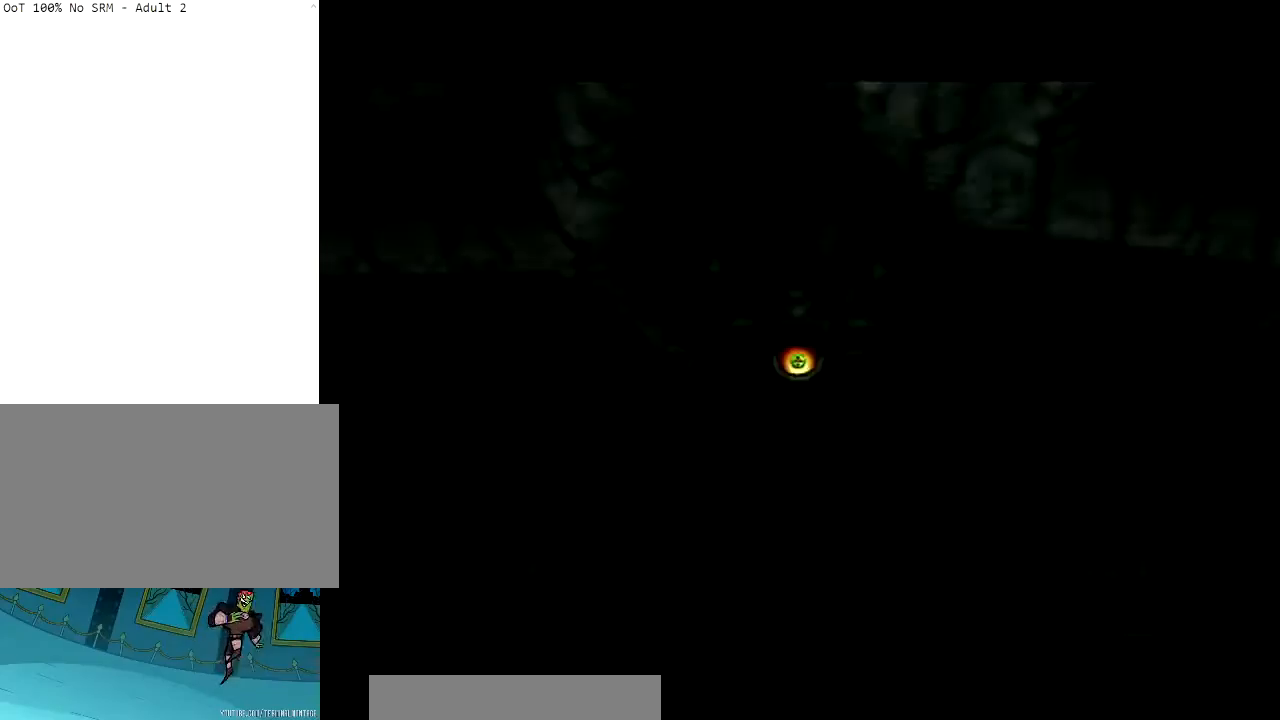
{"buttons": [], "left_stick": "up-left", "right_stick": "center", "events": [[67, "left_stick", "up-right"], [301, "left_stick", "down-right"], [401, "left_stick", "down-left"], [468, "left_stick", "up-left"]]}
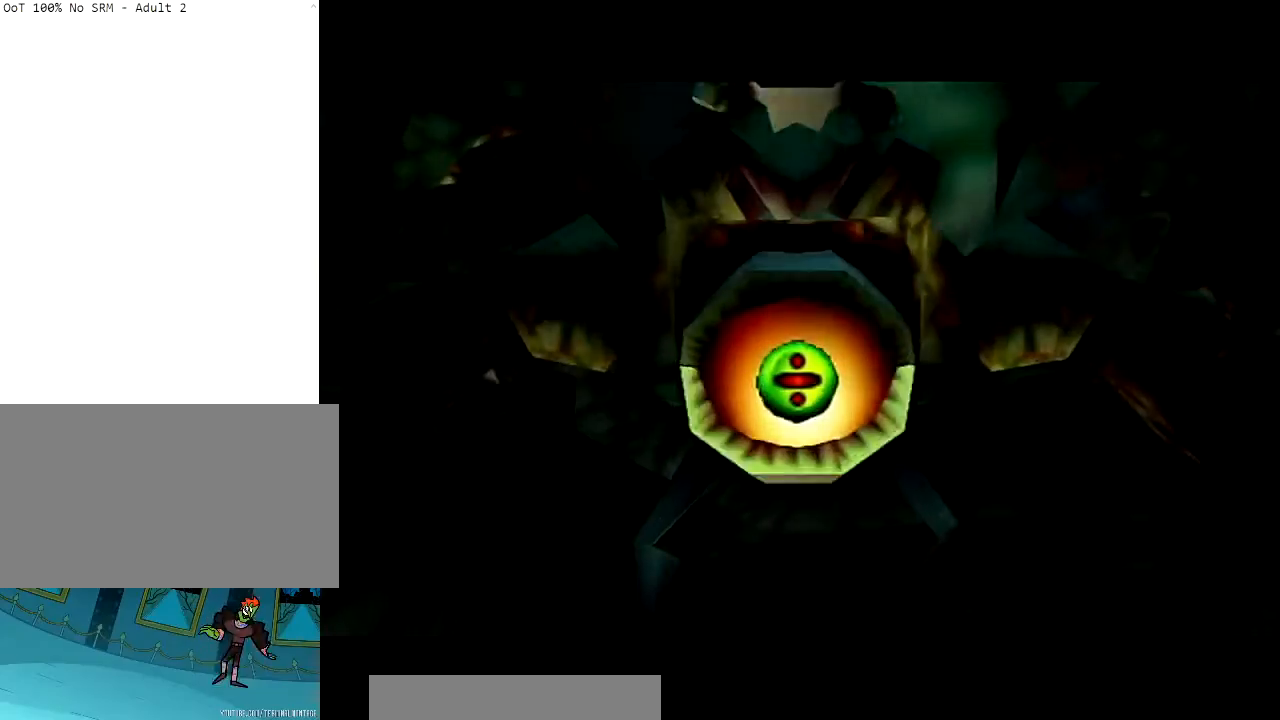
{"buttons": [], "left_stick": "center", "right_stick": "center", "events": [[67, "left_stick", "up-right"], [167, "left_stick", "down"], [267, "left_stick", "center"]]}
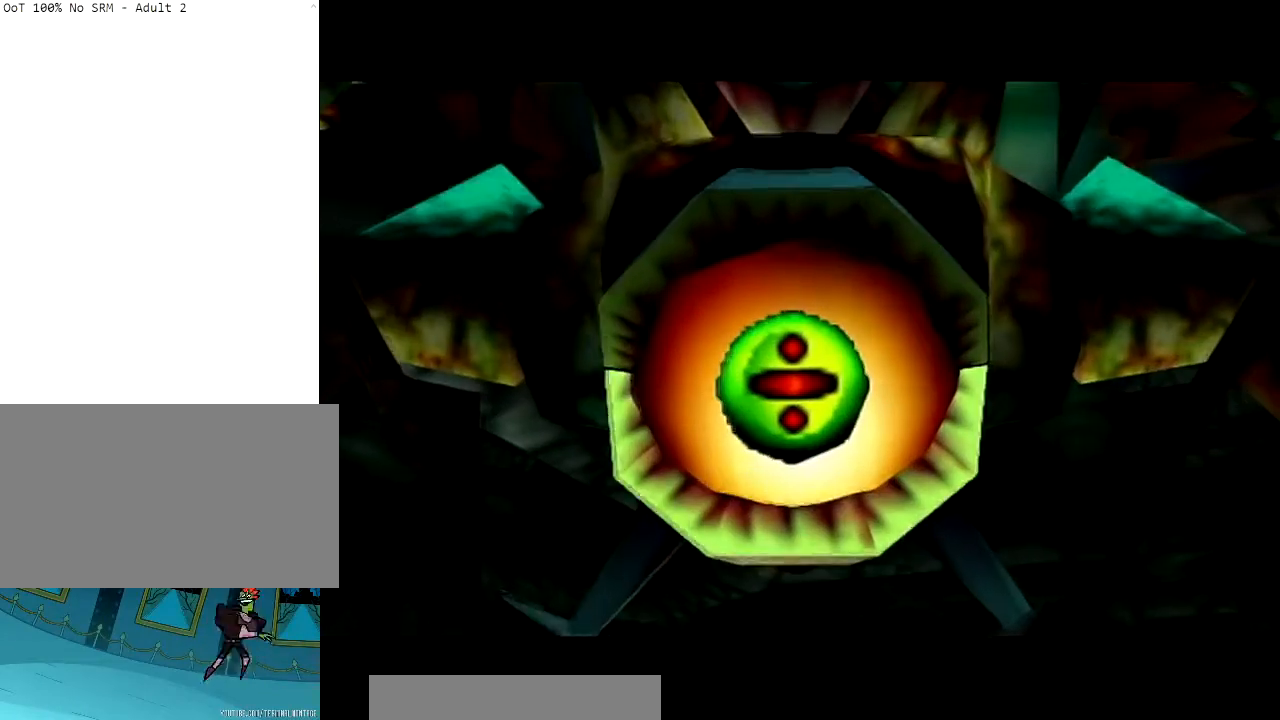
{"buttons": [], "left_stick": "center", "right_stick": "center", "events": []}
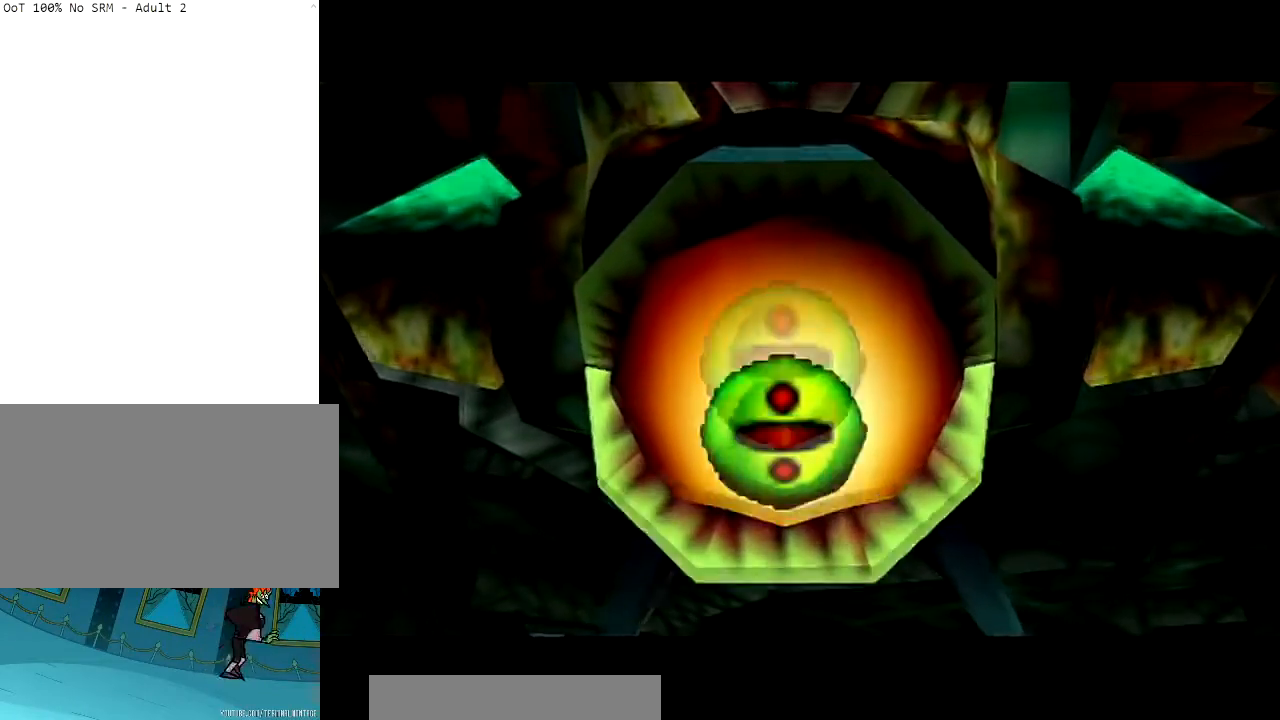
{"buttons": [], "left_stick": "center", "right_stick": "center", "events": []}
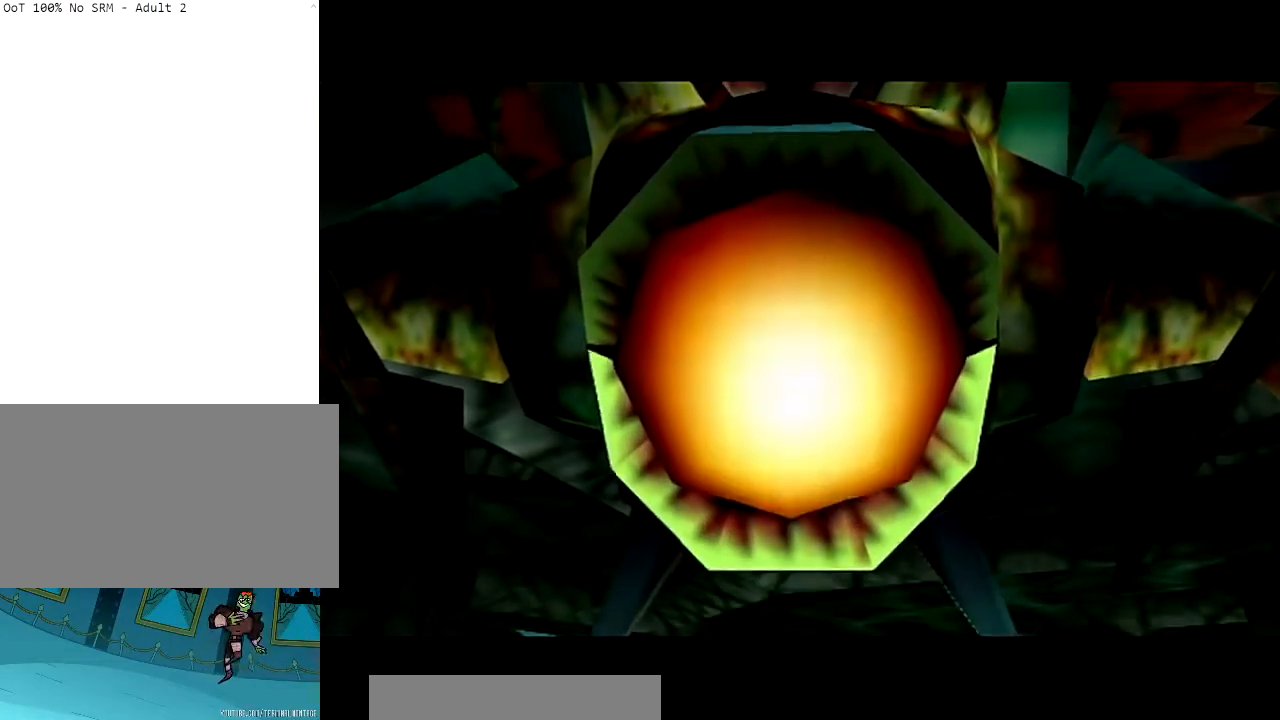
{"buttons": [], "left_stick": "center", "right_stick": "center", "events": []}
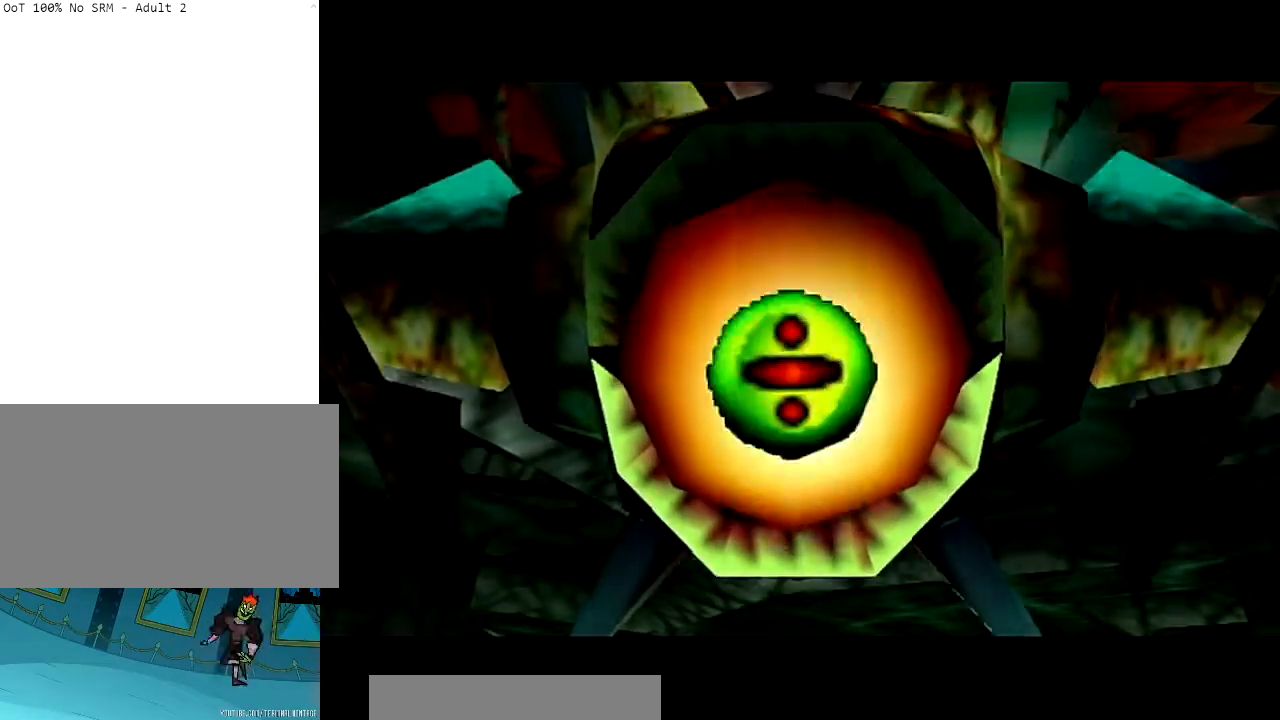
{"buttons": [], "left_stick": "center", "right_stick": "center", "events": [[67, "left_stick", "left"], [467, "left_stick", "center"]]}